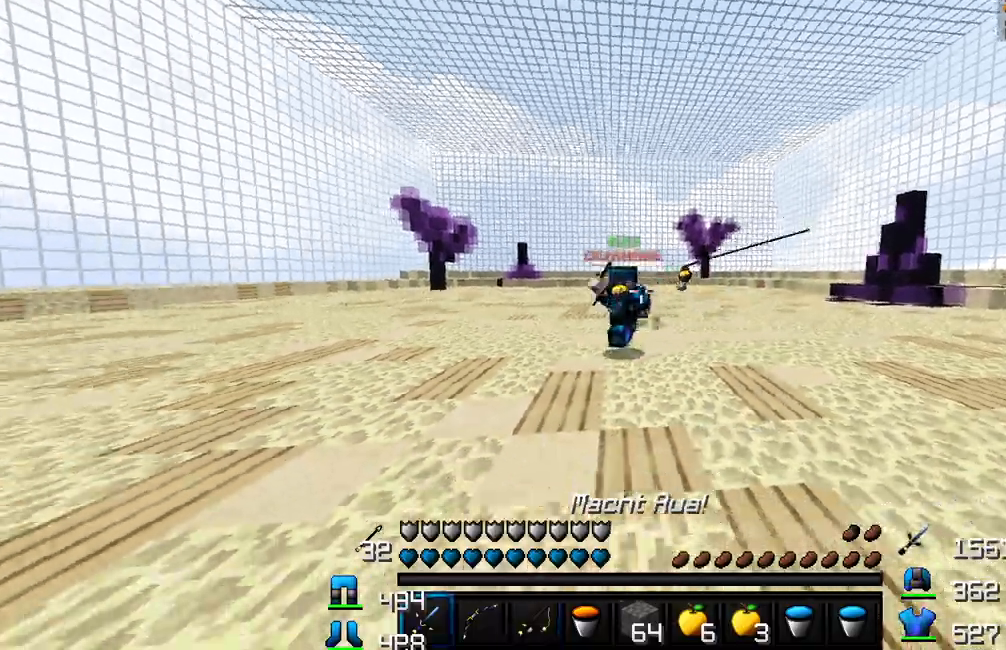
Gameplay with keyboard and mouse; each line is a JSON object with the keys and mouse buttons held at the frame after it. "events" lists presses ("down") and releases ("up") of "a", "d", "s", "w", "mouse_left" and "mouse_right" between this image and that frame as [ms after this image, input, new state], when the widget could be followed in between. "mouse_left", "mouse_right" = the "left", "right" buttons of the "mouse" list. No other keys are recorded. Fast repeated clicks can show as one long hold. Mouse movement is not recorded.
{"keys": ["d", "w"], "mouse": [], "events": [[250, "d", "down"]]}
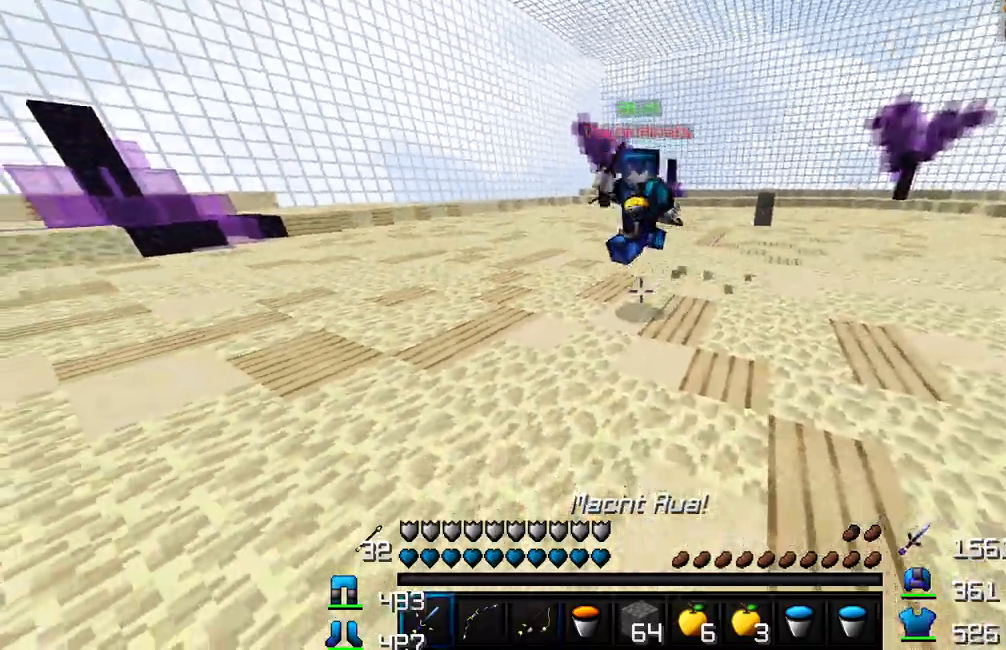
{"keys": ["d", "w"], "mouse": [], "events": [[133, "mouse_left", "down"], [150, "mouse_left", "up"], [183, "mouse_left", "down"], [233, "mouse_left", "up"], [300, "mouse_left", "down"], [417, "mouse_left", "up"], [450, "mouse_left", "down"], [483, "mouse_left", "up"]]}
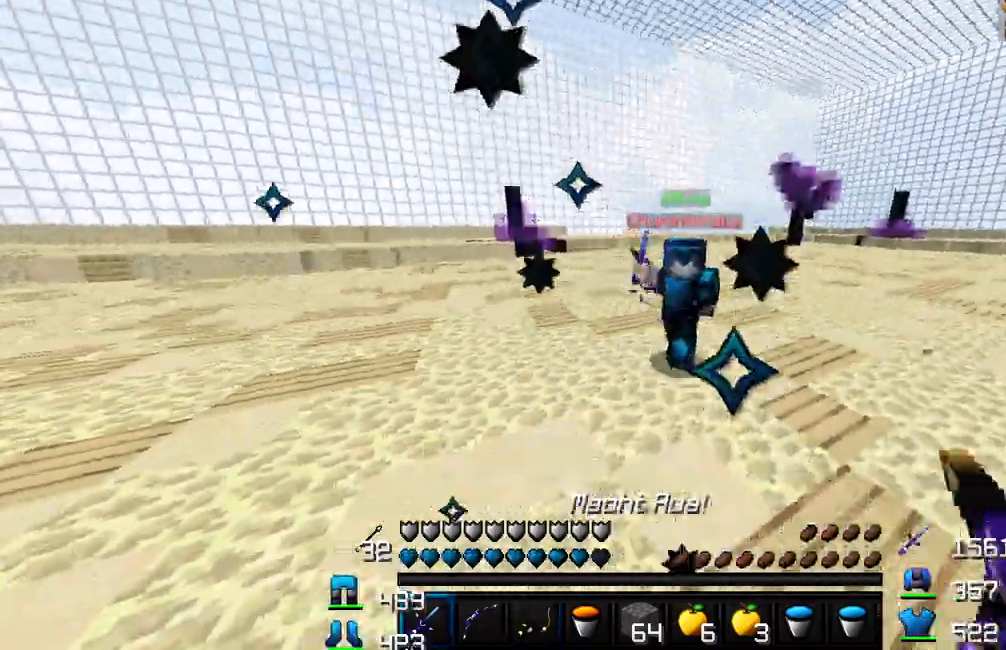
{"keys": ["w"], "mouse": [], "events": [[50, "mouse_left", "down"], [83, "mouse_left", "up"], [117, "mouse_left", "down"], [167, "mouse_left", "up"], [217, "mouse_left", "down"], [283, "mouse_left", "up"], [333, "mouse_left", "down"], [433, "d", "up"], [433, "mouse_left", "up"], [467, "mouse_left", "down"], [500, "mouse_left", "up"]]}
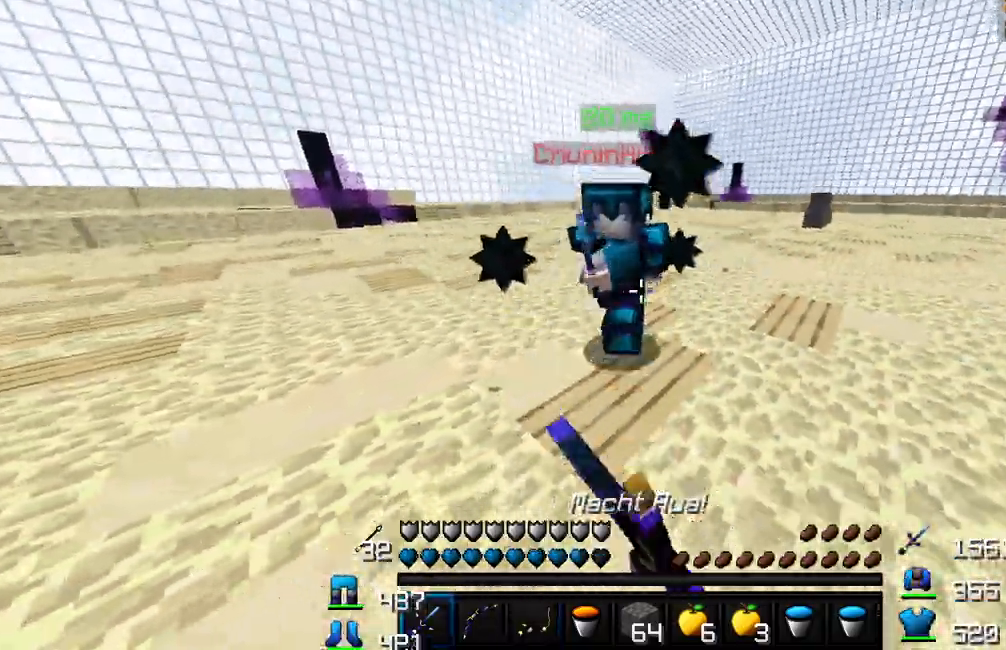
{"keys": ["w"], "mouse": ["left"], "events": [[67, "mouse_left", "down"], [83, "mouse_left", "up"], [133, "a", "down"], [133, "mouse_left", "down"], [167, "mouse_left", "up"], [217, "mouse_left", "down"], [250, "mouse_left", "up"], [300, "mouse_left", "down"], [350, "mouse_left", "up"], [450, "mouse_left", "down"], [467, "a", "up"]]}
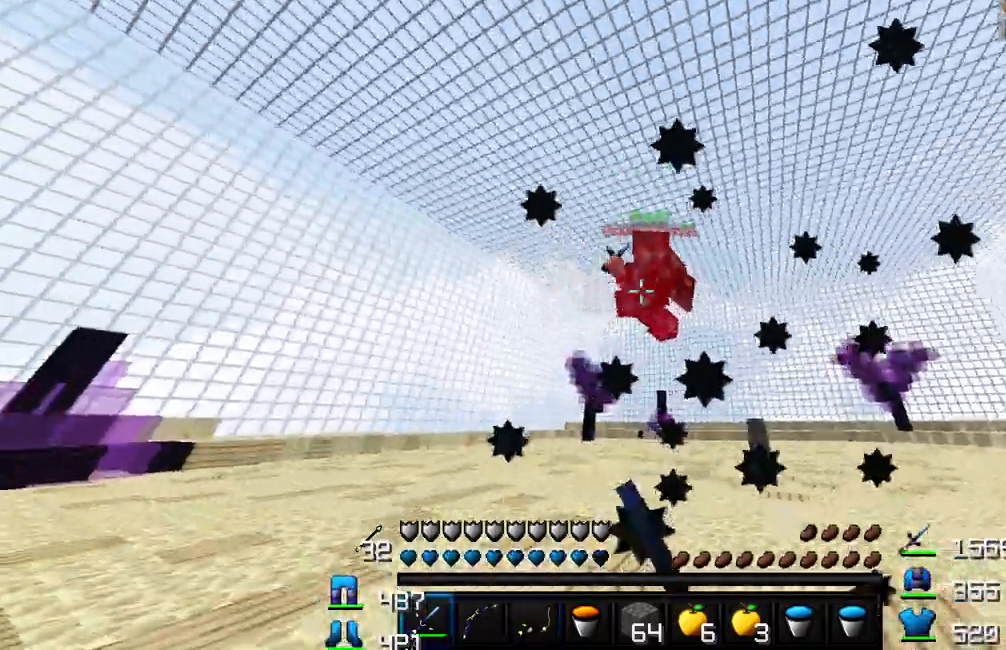
{"keys": ["a", "w"], "mouse": ["left"], "events": [[17, "mouse_left", "up"], [83, "a", "down"], [83, "mouse_left", "down"], [100, "mouse_left", "up"], [200, "mouse_left", "down"], [267, "mouse_left", "up"], [333, "mouse_left", "down"], [367, "mouse_left", "up"], [467, "mouse_left", "down"]]}
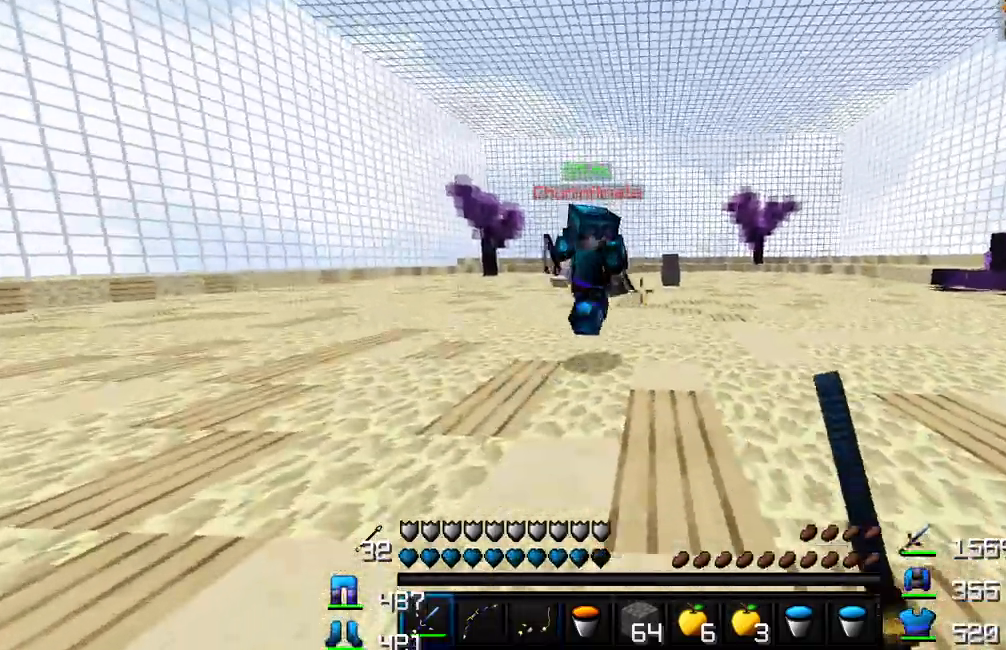
{"keys": ["d"], "mouse": [], "events": [[33, "mouse_left", "up"], [83, "mouse_left", "down"], [117, "mouse_left", "up"], [167, "mouse_left", "down"], [200, "mouse_left", "up"], [217, "mouse_left", "down"], [300, "mouse_left", "up"], [333, "mouse_left", "down"], [383, "a", "up"], [417, "mouse_left", "up"], [433, "d", "down"], [433, "w", "up"], [450, "mouse_left", "down"], [500, "mouse_left", "up"]]}
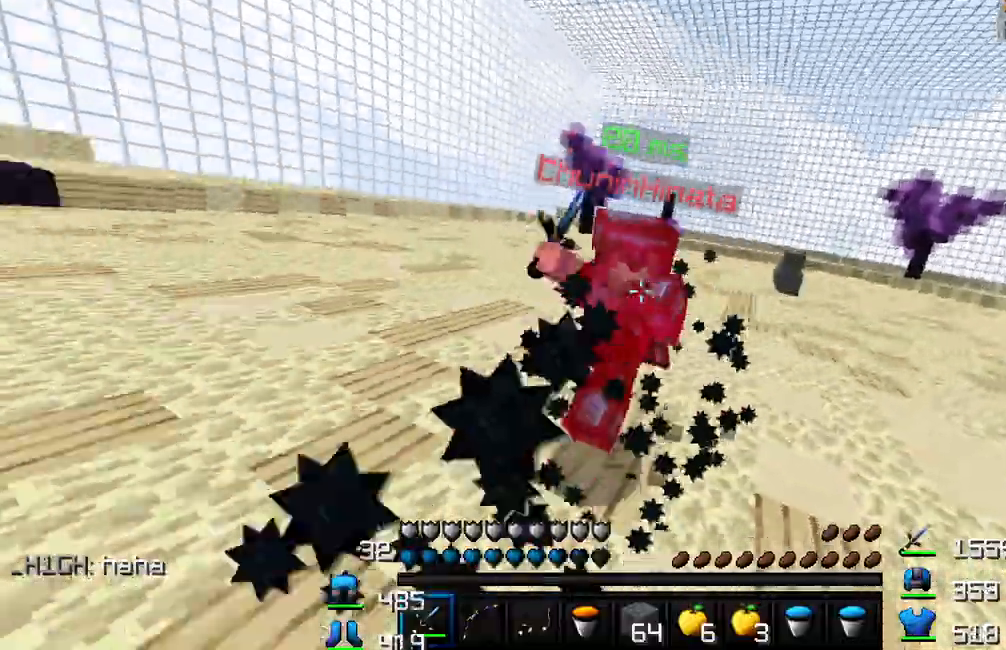
{"keys": ["d", "w"], "mouse": ["left"], "events": [[33, "w", "down"], [50, "mouse_left", "down"], [100, "mouse_left", "up"], [133, "mouse_left", "down"], [200, "mouse_left", "up"], [250, "mouse_left", "down"], [333, "mouse_left", "up"], [400, "mouse_left", "down"], [433, "mouse_left", "up"], [500, "mouse_left", "down"]]}
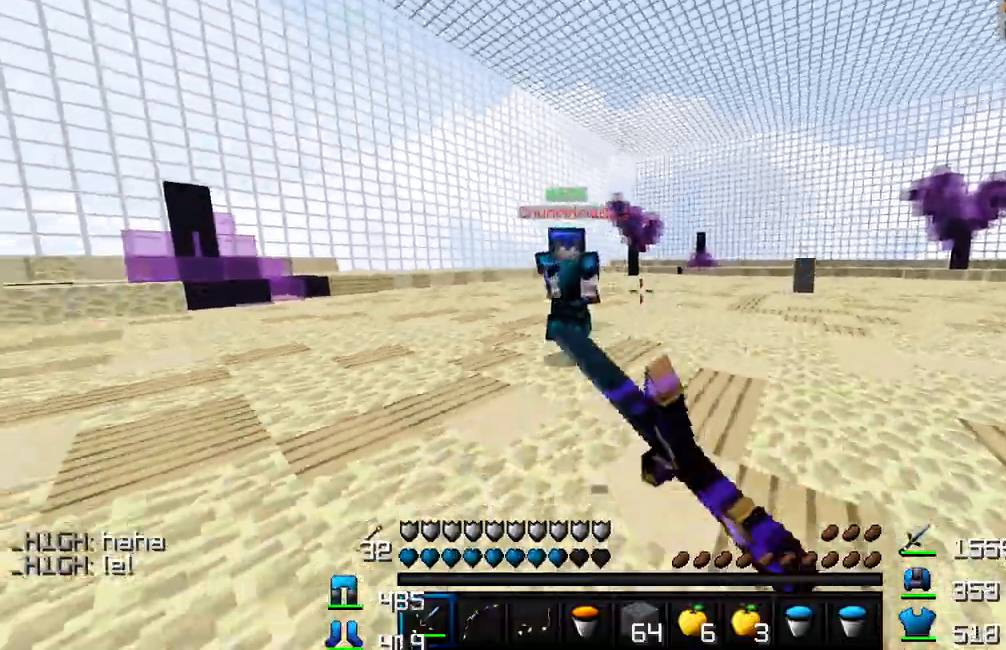
{"keys": ["w"], "mouse": ["left"], "events": [[50, "mouse_left", "up"], [100, "mouse_left", "down"], [150, "mouse_left", "up"], [217, "mouse_left", "down"], [300, "mouse_left", "up"], [350, "mouse_left", "down"], [383, "mouse_left", "up"], [450, "d", "up"], [467, "mouse_left", "down"]]}
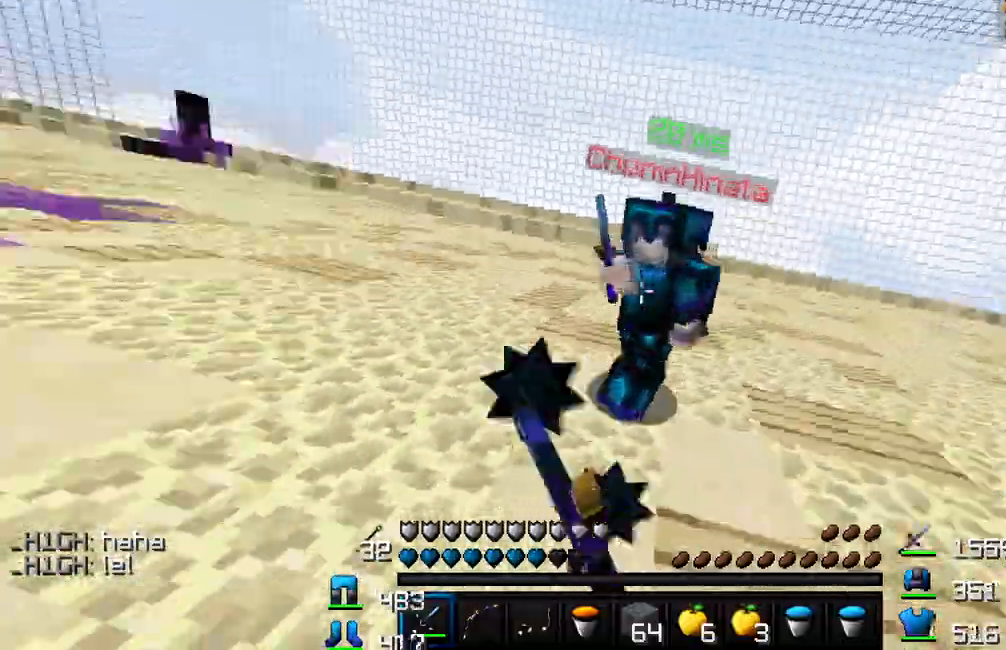
{"keys": ["w"], "mouse": ["left"], "events": [[17, "mouse_left", "up"], [50, "d", "down"], [83, "mouse_left", "down"], [117, "mouse_left", "up"], [150, "mouse_left", "down"], [200, "mouse_left", "up"], [233, "mouse_left", "down"], [250, "d", "up"], [267, "mouse_left", "up"], [317, "mouse_left", "down"], [350, "mouse_left", "up"], [400, "mouse_left", "down"], [450, "mouse_left", "up"], [500, "mouse_left", "down"]]}
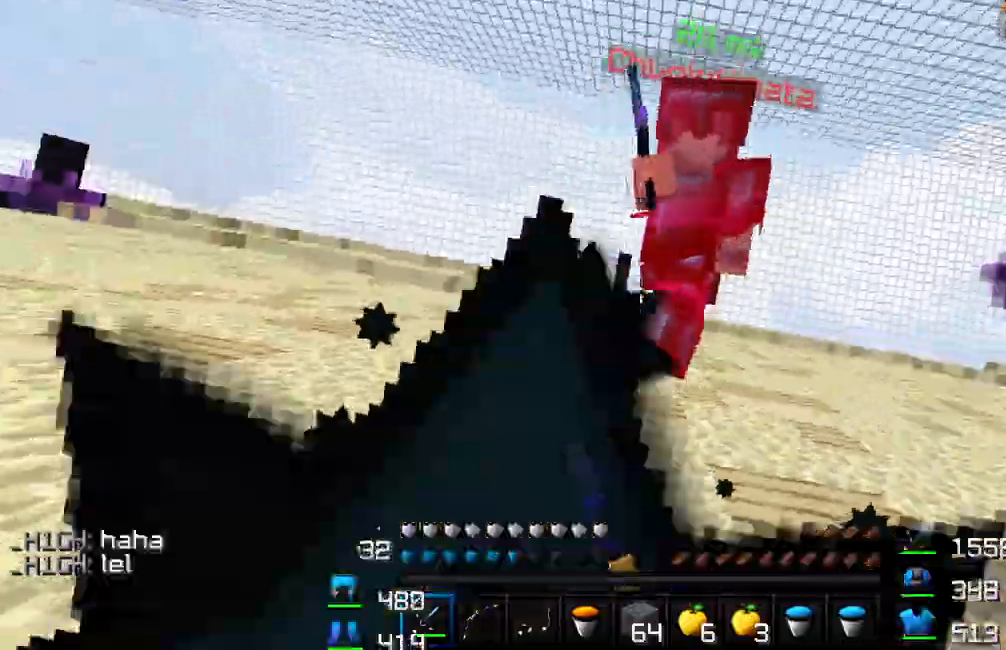
{"keys": ["a", "w"], "mouse": [], "events": [[33, "mouse_left", "up"], [67, "a", "down"], [67, "mouse_left", "down"], [100, "mouse_left", "up"], [167, "mouse_left", "down"], [217, "mouse_left", "up"], [283, "mouse_left", "down"], [333, "mouse_left", "up"], [367, "mouse_left", "down"], [417, "mouse_left", "up"], [450, "mouse_left", "down"], [483, "mouse_left", "up"]]}
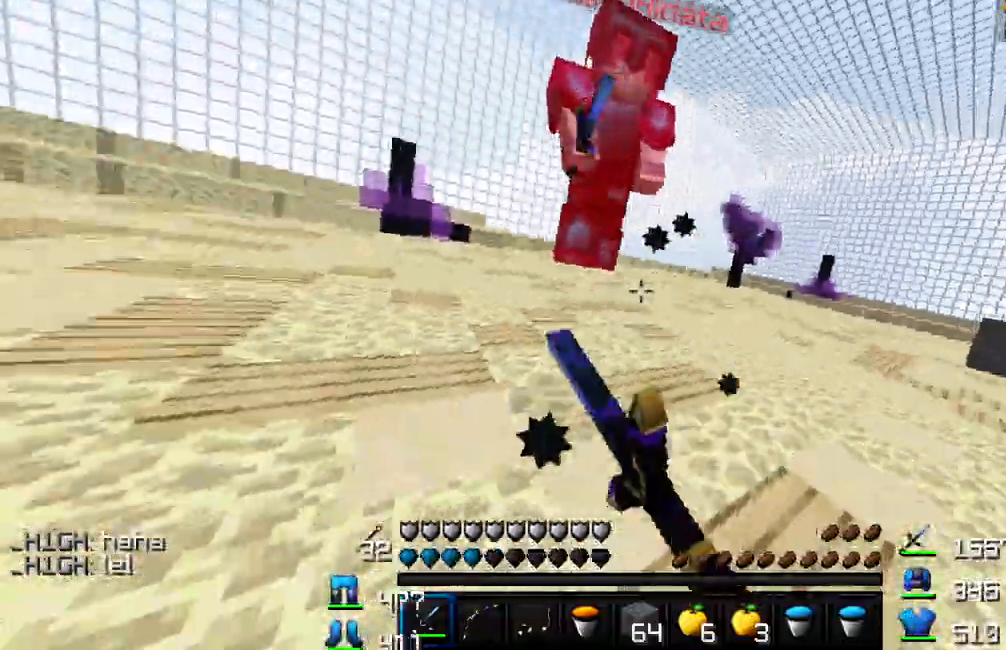
{"keys": ["a", "w"], "mouse": [], "events": [[50, "mouse_left", "down"], [83, "mouse_left", "up"], [233, "mouse_left", "down"], [283, "mouse_left", "up"], [350, "mouse_left", "down"], [483, "mouse_left", "up"]]}
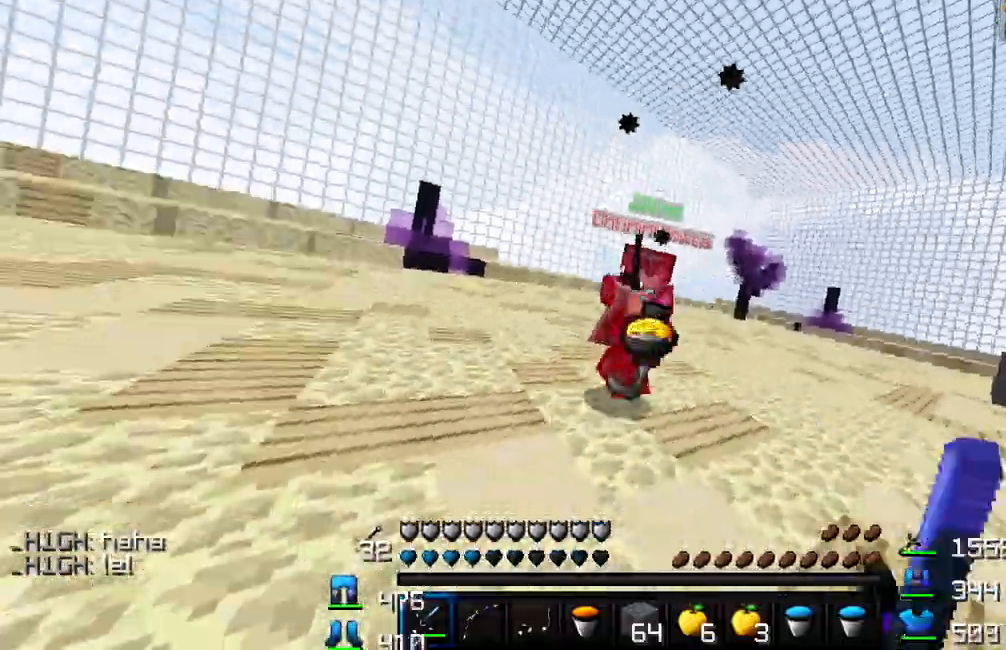
{"keys": ["d", "w"], "mouse": ["left"], "events": [[17, "mouse_left", "down"], [67, "mouse_left", "up"], [183, "mouse_left", "down"], [217, "a", "up"], [217, "d", "down"], [250, "mouse_left", "up"], [300, "mouse_left", "down"], [367, "mouse_left", "up"], [417, "mouse_left", "down"], [467, "mouse_left", "up"], [500, "mouse_left", "down"]]}
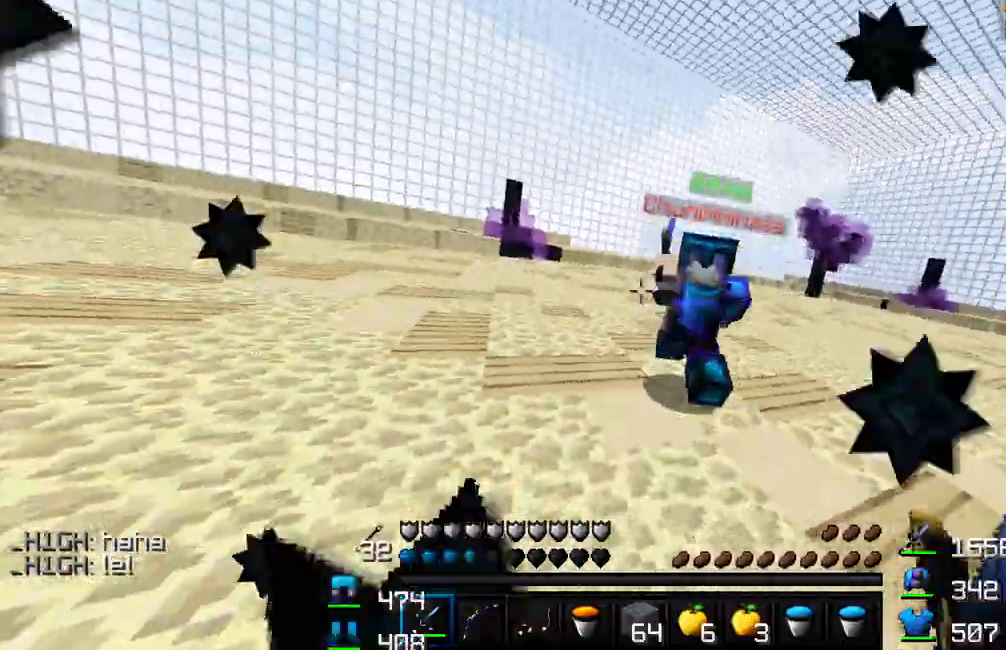
{"keys": ["w"], "mouse": ["left"], "events": [[133, "mouse_left", "up"], [183, "mouse_left", "down"], [233, "mouse_left", "up"], [283, "mouse_left", "down"], [317, "mouse_left", "up"], [367, "d", "up"], [383, "mouse_left", "down"], [433, "mouse_left", "up"], [483, "mouse_left", "down"]]}
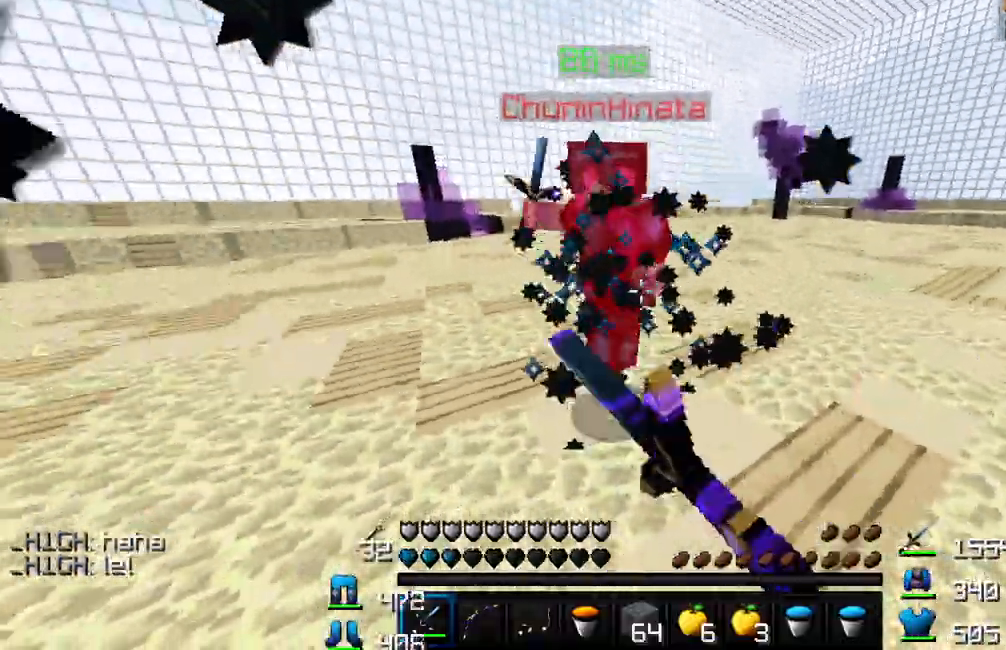
{"keys": ["d", "w"], "mouse": [], "events": [[17, "mouse_left", "up"], [67, "mouse_left", "down"], [100, "mouse_left", "up"], [150, "d", "down"], [150, "mouse_left", "down"], [183, "mouse_left", "up"], [217, "mouse_left", "down"], [267, "mouse_left", "up"], [333, "mouse_left", "down"], [383, "mouse_left", "up"], [433, "mouse_left", "down"], [483, "mouse_left", "up"]]}
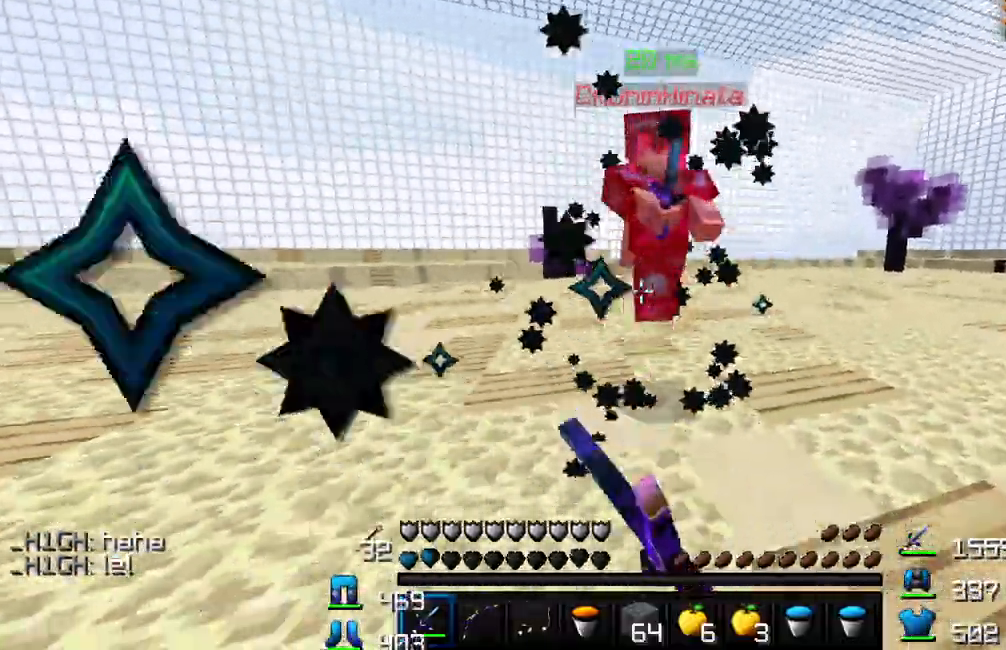
{"keys": ["d", "w"], "mouse": []}